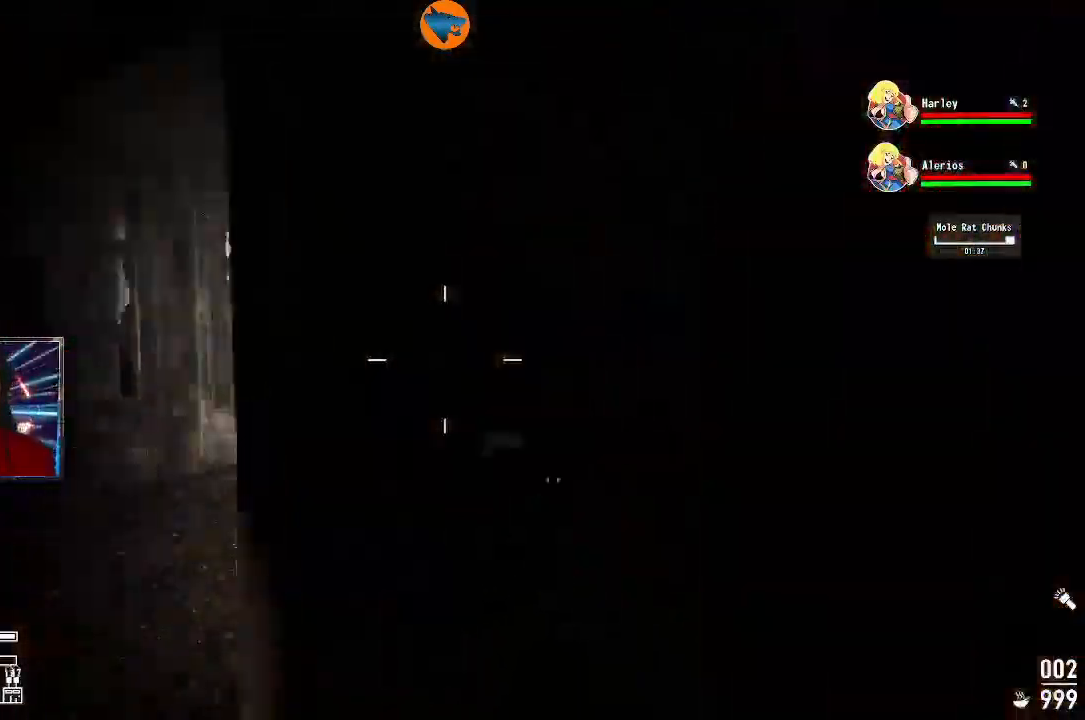
Gameplay with a controller (Xbox layout); each line is a JSON object with the inputs held at the frame after it. "events" lists button and stick changes between this image and that frame as [ms after this image, input, new state], when the widget could be followed in between.
{"buttons": [], "left_stick": "up", "right_stick": "center", "events": [[133, "right_stick", "center"], [367, "left_stick", "up"]]}
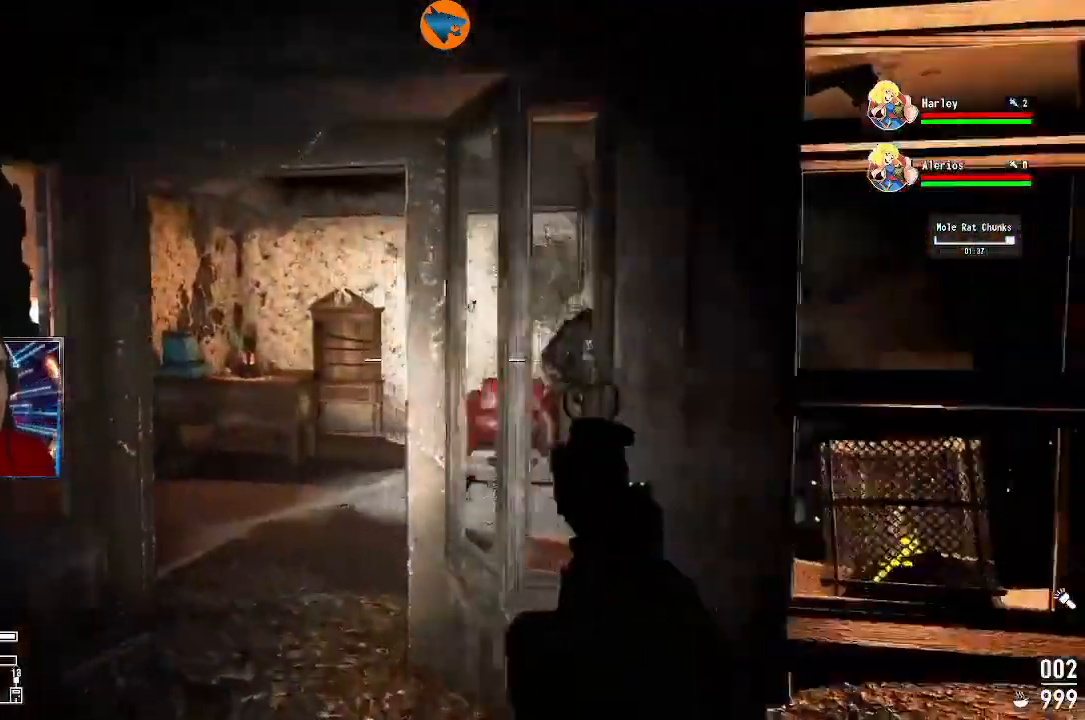
{"buttons": [], "left_stick": "up", "right_stick": "left", "events": [[433, "right_stick", "left"]]}
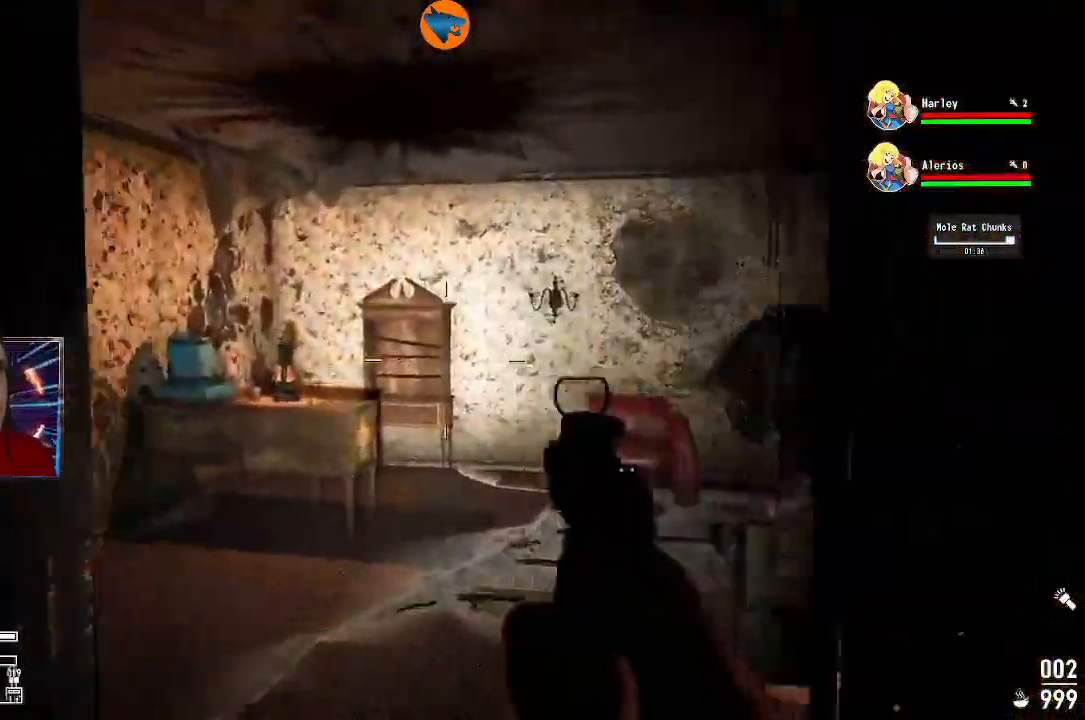
{"buttons": [], "left_stick": "up", "right_stick": "center", "events": [[200, "right_stick", "center"]]}
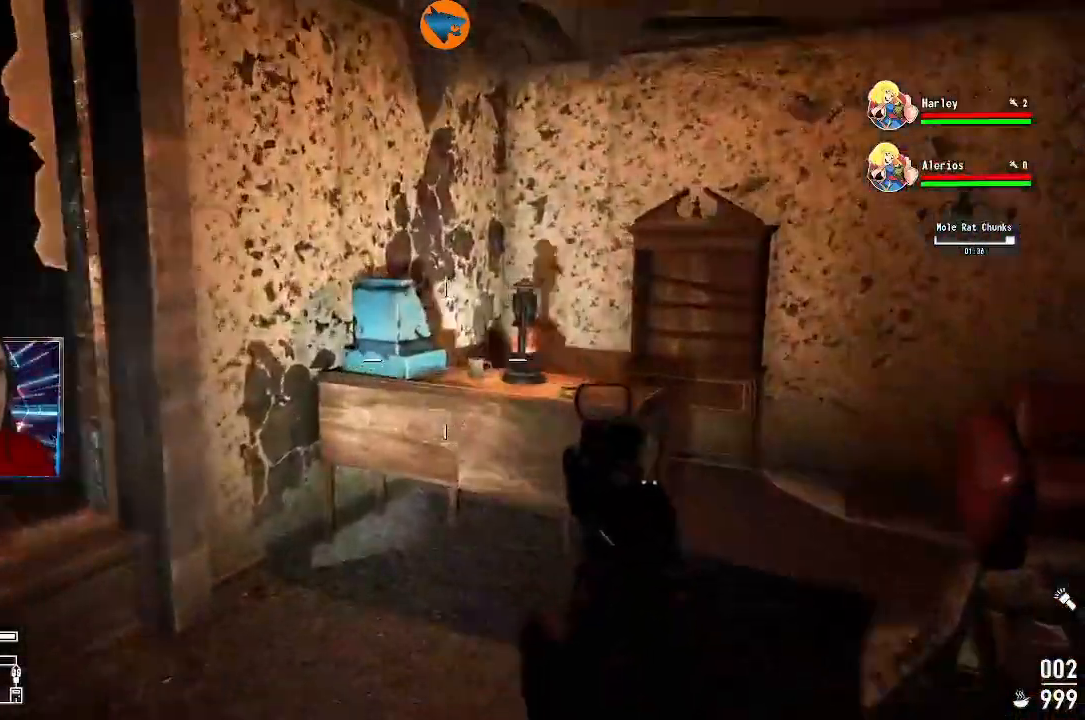
{"buttons": [], "left_stick": "center", "right_stick": "center", "events": [[467, "left_stick", "center"]]}
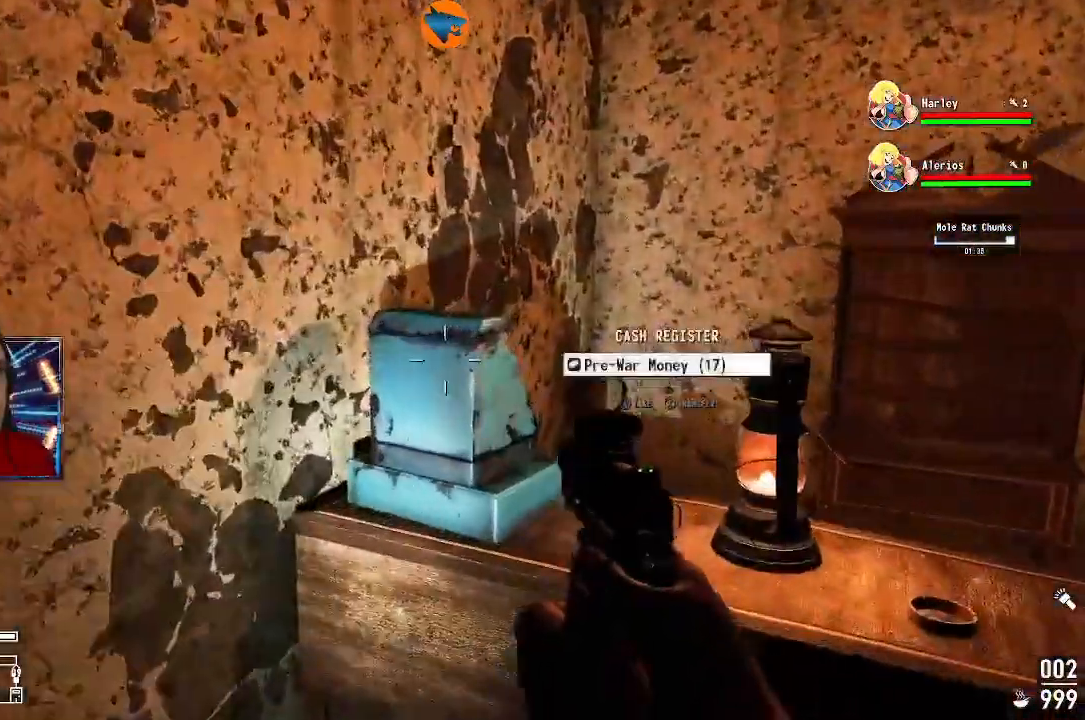
{"buttons": [], "left_stick": "right", "right_stick": "down", "events": [[233, "A", "down"], [267, "A", "up"], [467, "left_stick", "right"], [467, "right_stick", "down"]]}
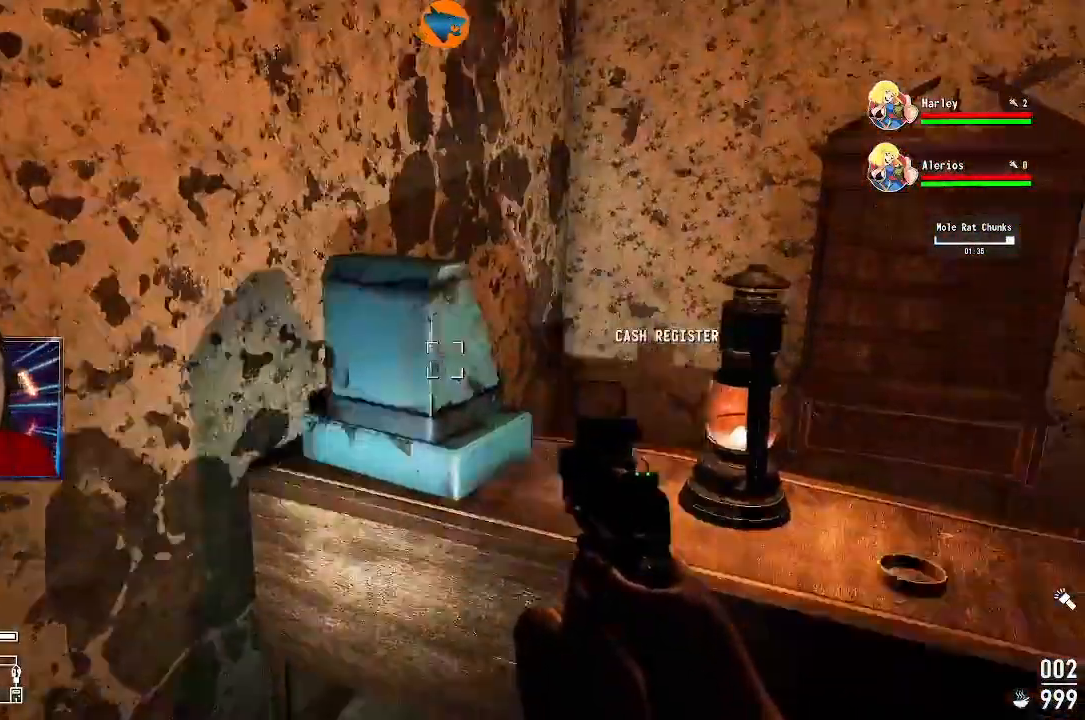
{"buttons": [], "left_stick": "up", "right_stick": "center", "events": [[167, "left_stick", "center"], [167, "right_stick", "center"], [333, "left_stick", "up"]]}
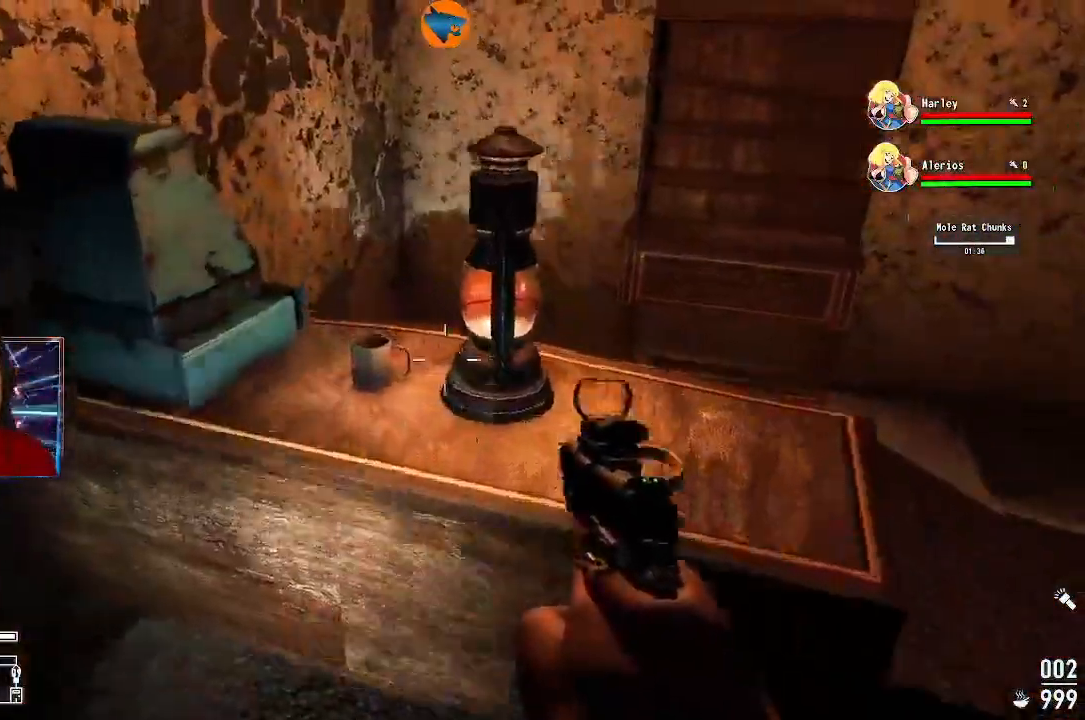
{"buttons": ["A"], "left_stick": "center", "right_stick": "center", "events": [[100, "left_stick", "center"], [200, "left_stick", "down"], [400, "left_stick", "center"], [467, "A", "down"]]}
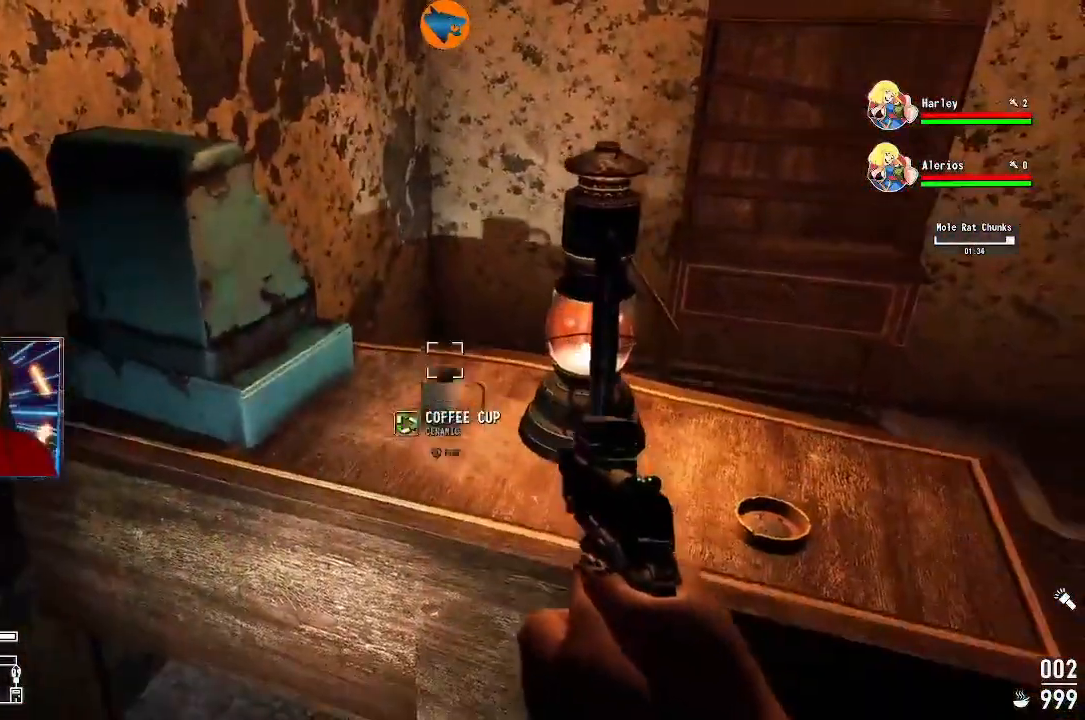
{"buttons": ["A"], "left_stick": "center", "right_stick": "center", "events": [[33, "A", "up"], [133, "left_stick", "down-right"], [167, "right_stick", "down-right"], [333, "right_stick", "center"], [400, "left_stick", "center"], [500, "A", "down"]]}
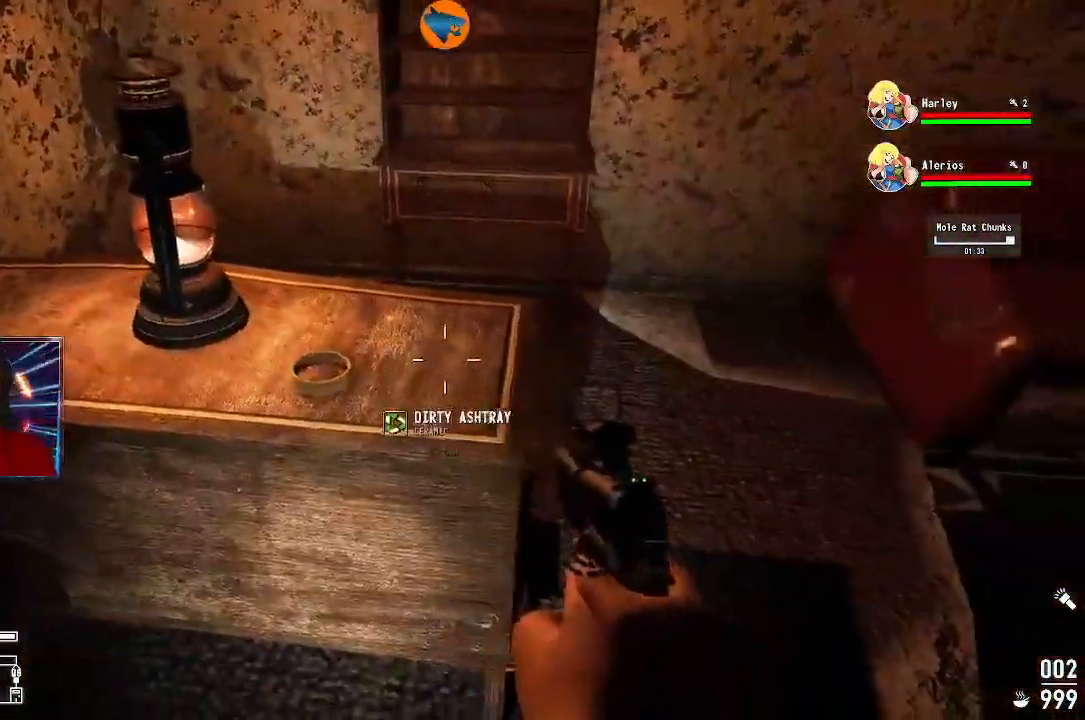
{"buttons": [], "left_stick": "right", "right_stick": "center", "events": [[100, "A", "up"], [233, "left_stick", "left"], [400, "left_stick", "right"]]}
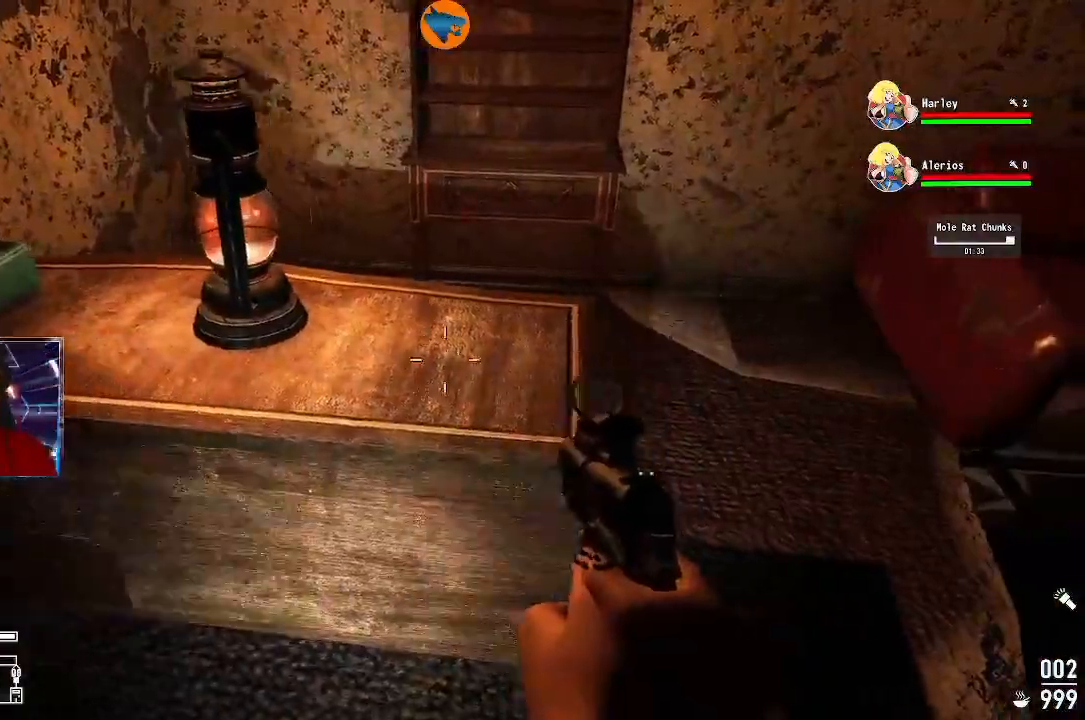
{"buttons": [], "left_stick": "up-right", "right_stick": "left", "events": [[133, "left_stick", "up-right"], [167, "right_stick", "left"]]}
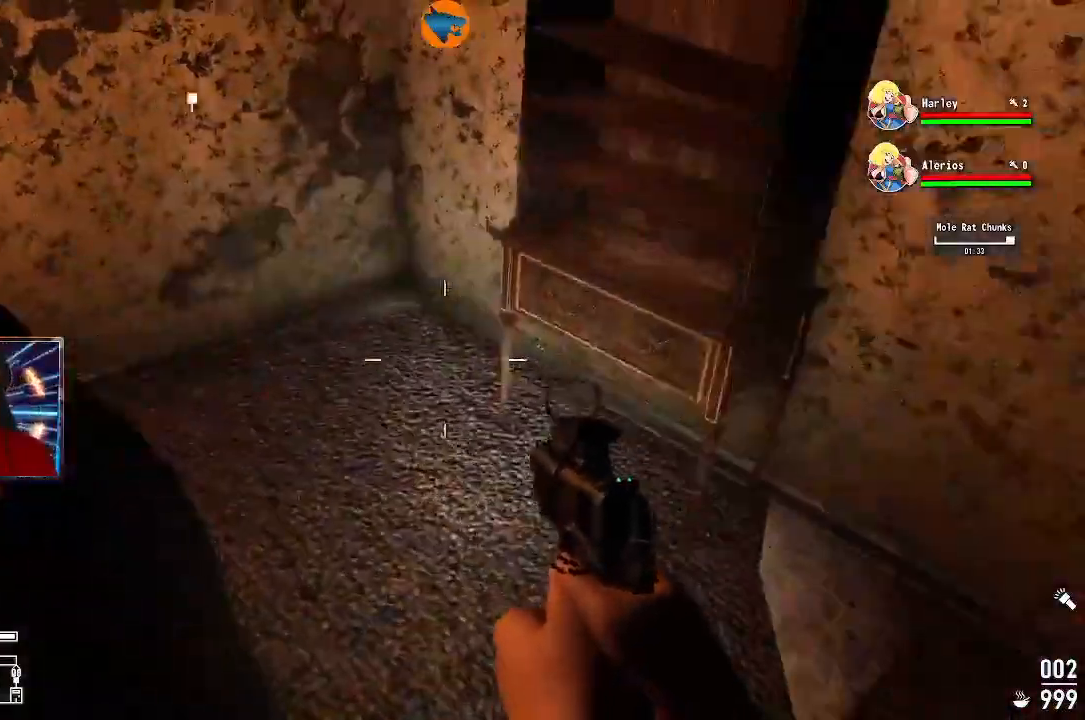
{"buttons": [], "left_stick": "center", "right_stick": "left", "events": [[233, "left_stick", "right"], [433, "left_stick", "center"]]}
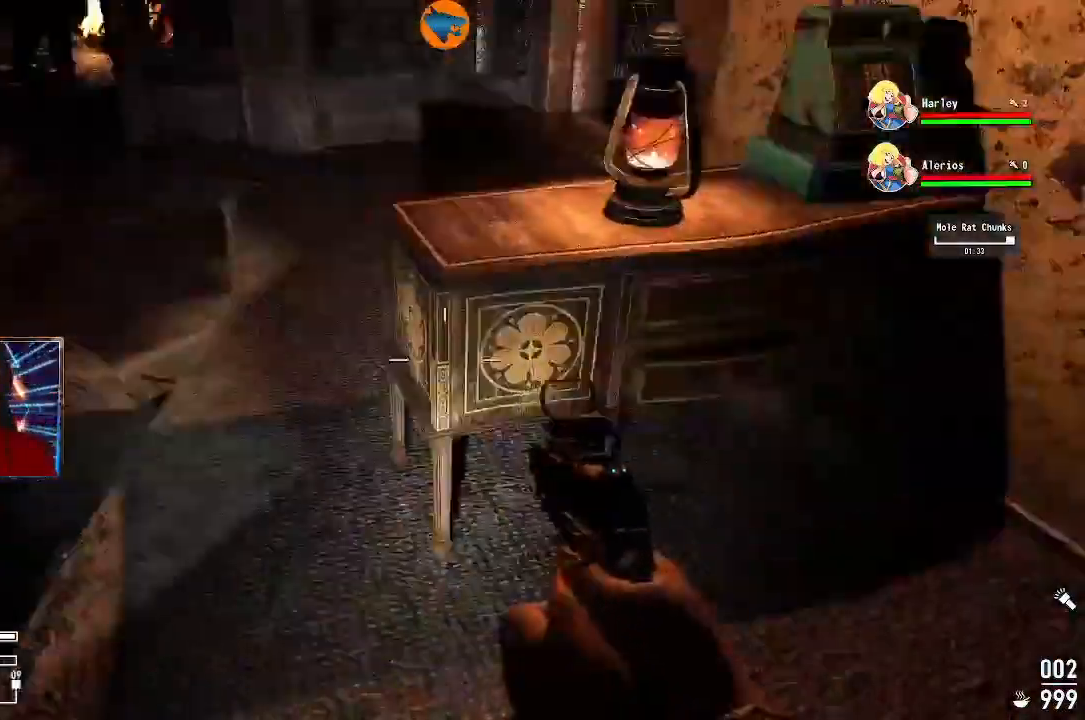
{"buttons": [], "left_stick": "center", "right_stick": "left", "events": [[33, "right_stick", "up-left"], [400, "right_stick", "left"]]}
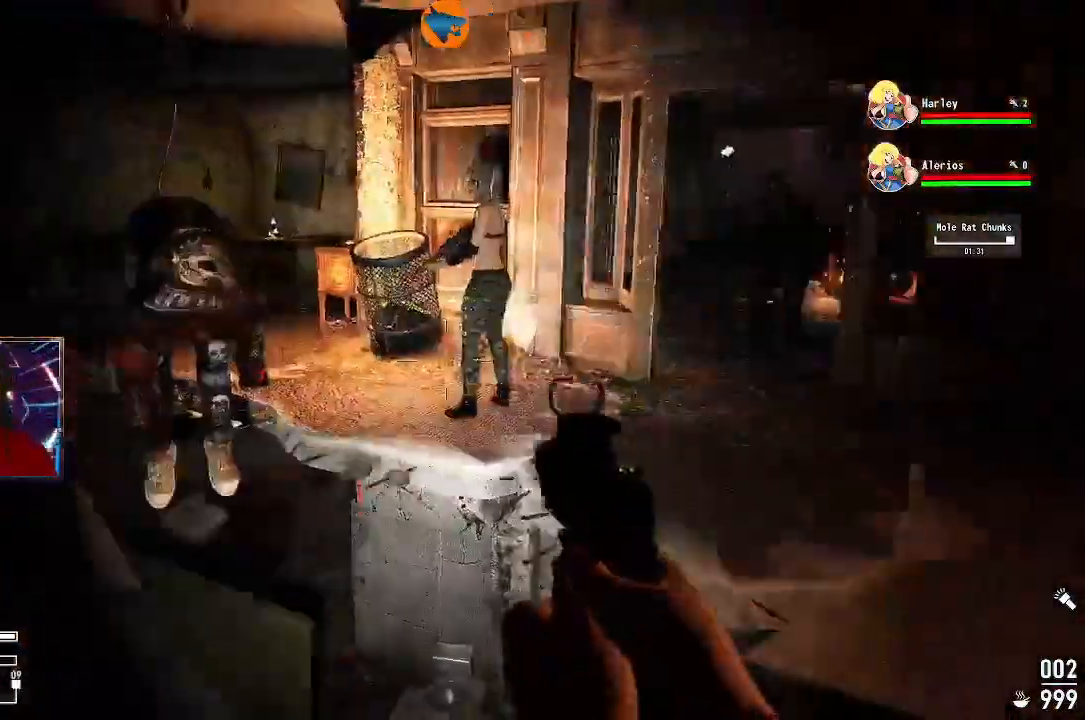
{"buttons": [], "left_stick": "center", "right_stick": "down", "events": [[33, "left_stick", "right"], [267, "left_stick", "center"], [333, "right_stick", "center"], [467, "right_stick", "down"]]}
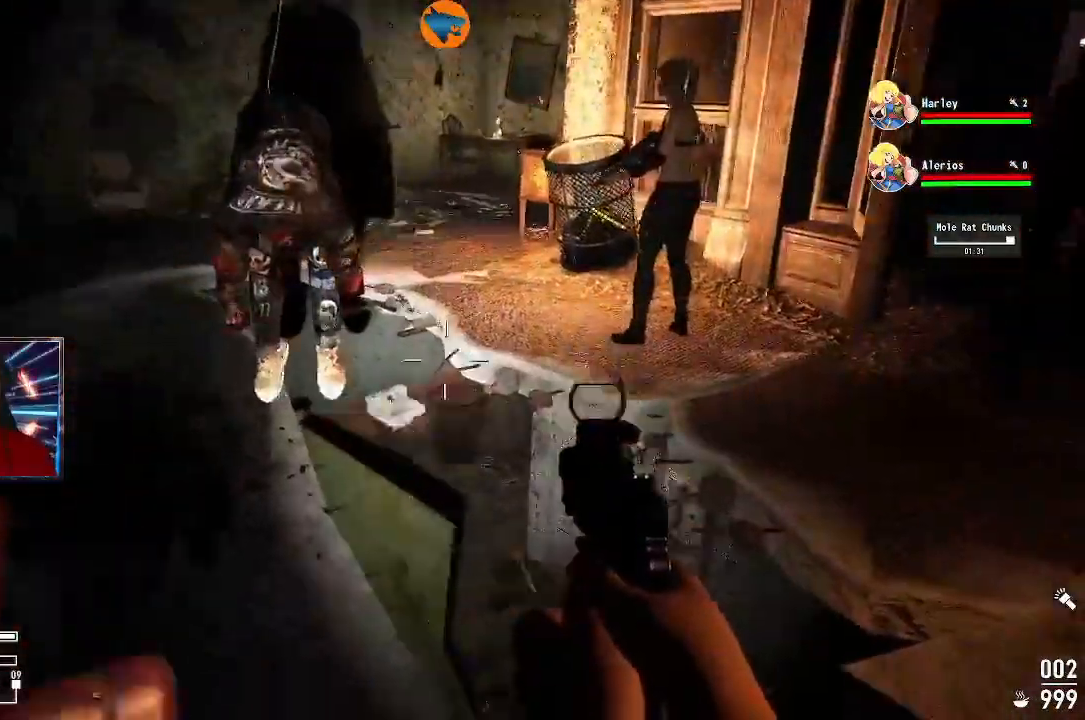
{"buttons": [], "left_stick": "center", "right_stick": "left", "events": [[200, "right_stick", "center"], [367, "right_stick", "left"]]}
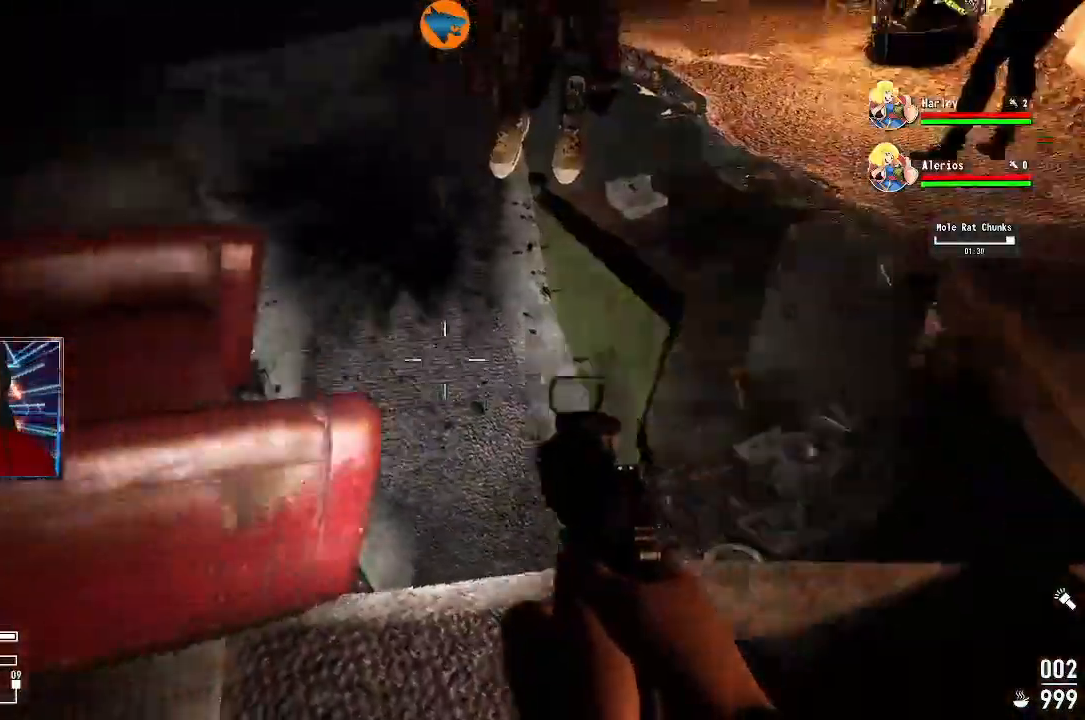
{"buttons": [], "left_stick": "right", "right_stick": "up-right", "events": [[367, "left_stick", "right"], [367, "right_stick", "up-right"]]}
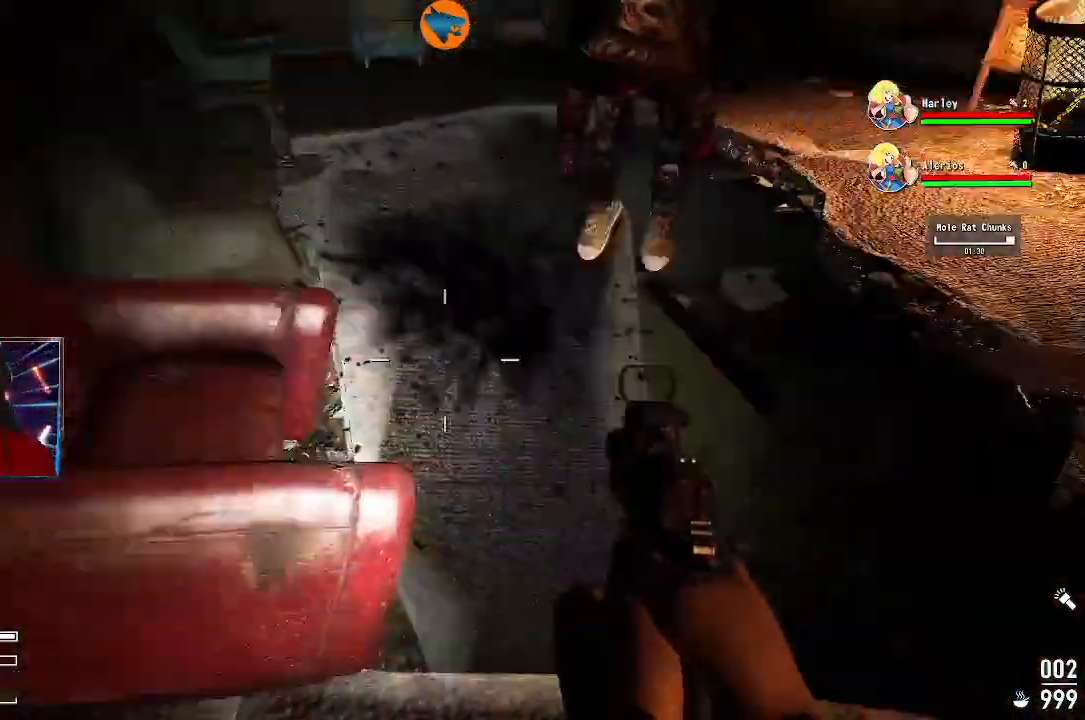
{"buttons": [], "left_stick": "up-right", "right_stick": "center", "events": [[267, "right_stick", "center"], [500, "left_stick", "up-right"]]}
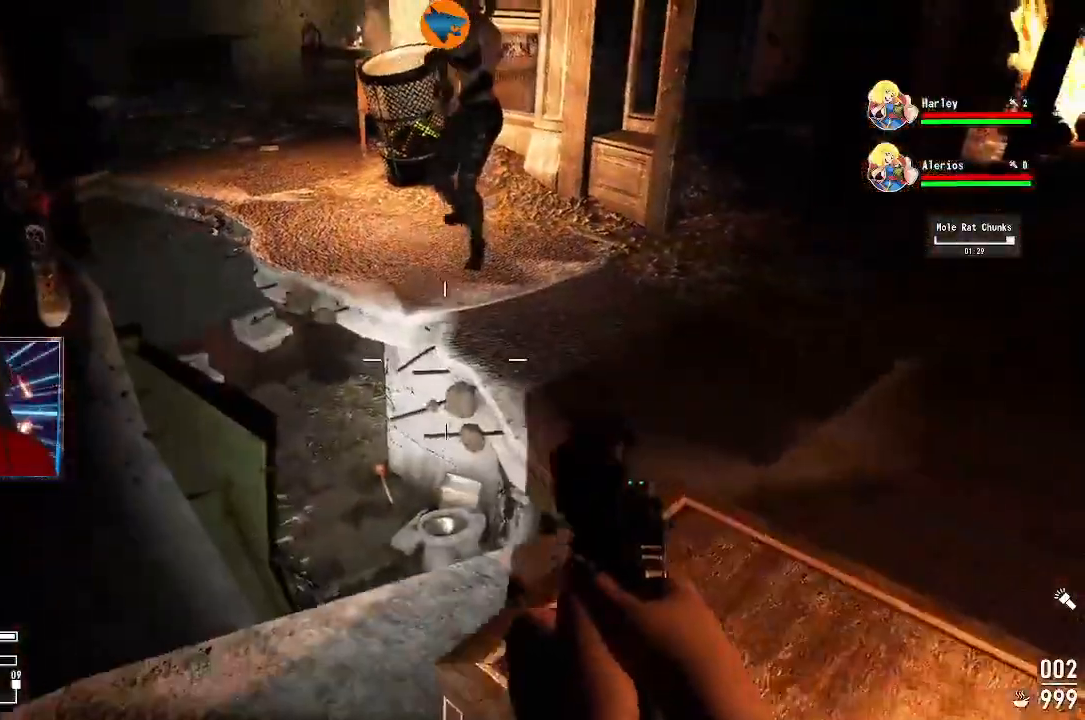
{"buttons": [], "left_stick": "up-right", "right_stick": "up-right", "events": [[100, "left_stick", "up"], [300, "left_stick", "up-right"], [333, "right_stick", "up-right"]]}
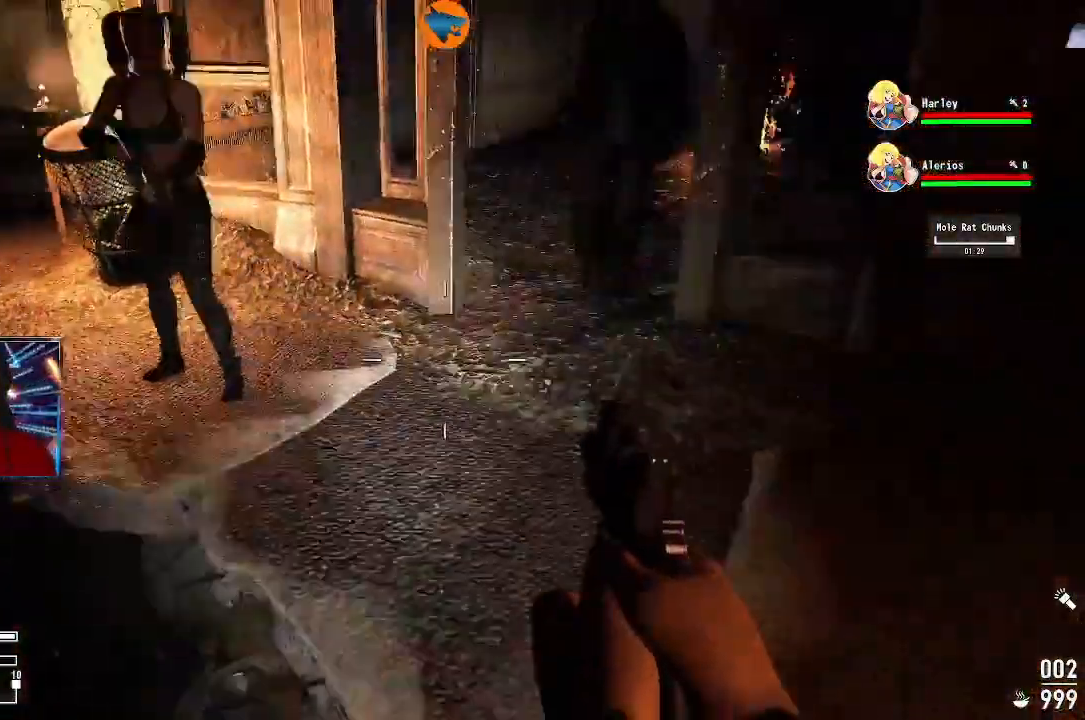
{"buttons": [], "left_stick": "up-right", "right_stick": "left", "events": [[67, "right_stick", "center"], [167, "right_stick", "left"]]}
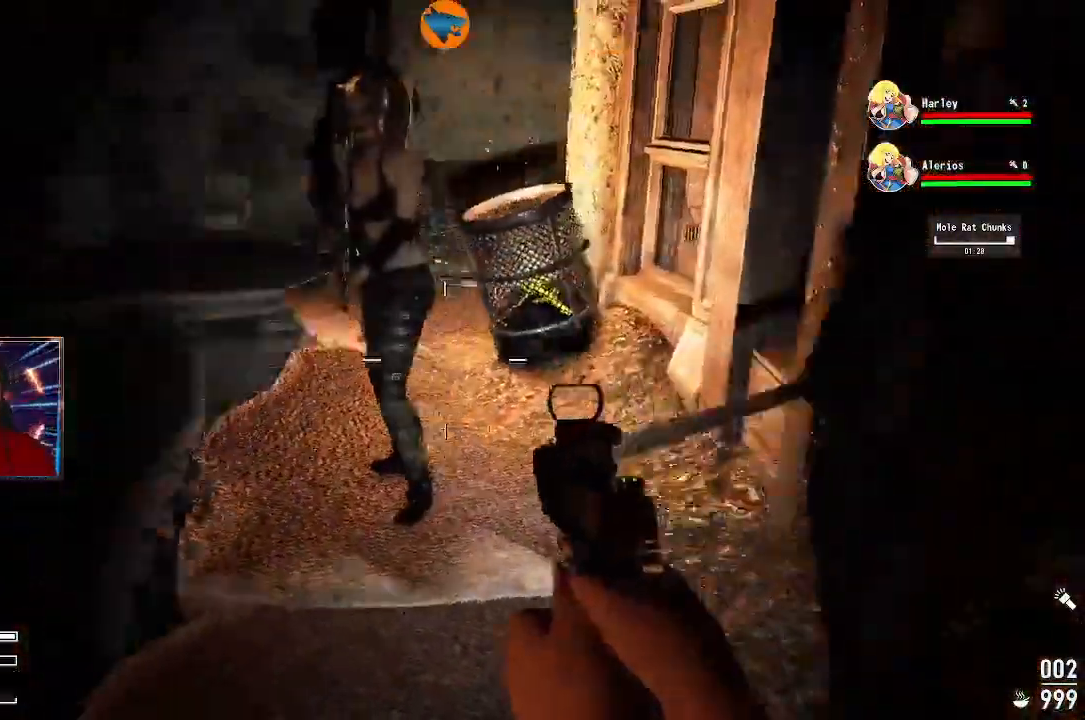
{"buttons": [], "left_stick": "up", "right_stick": "center", "events": [[233, "left_stick", "up"], [300, "right_stick", "center"]]}
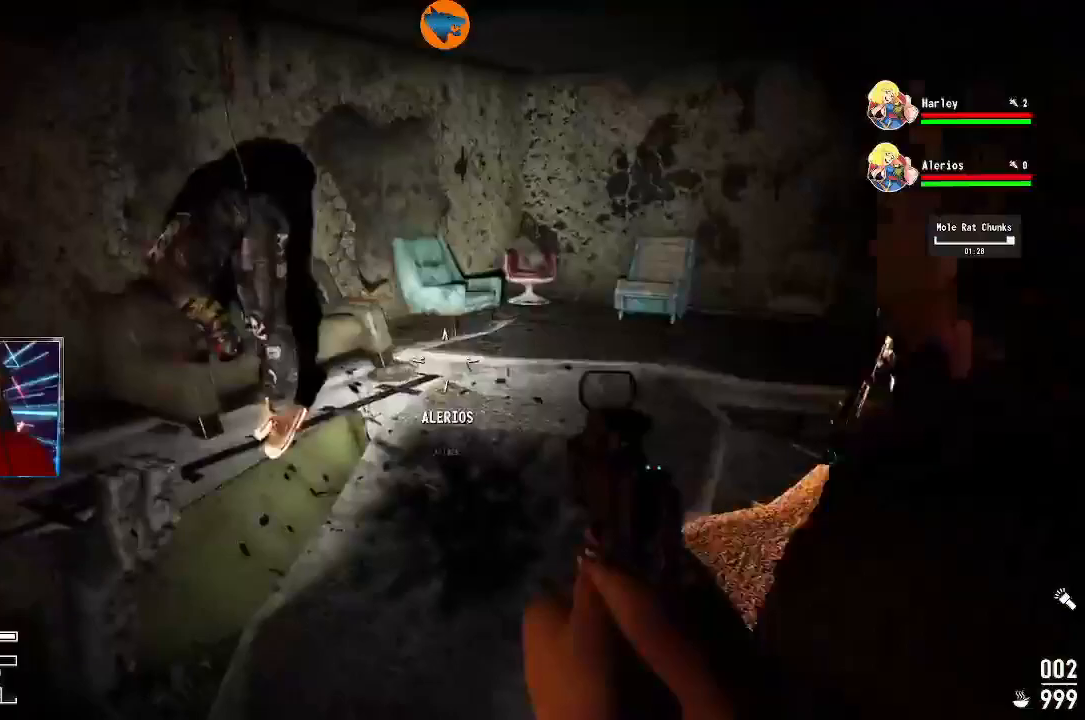
{"buttons": [], "left_stick": "up", "right_stick": "up", "events": [[133, "right_stick", "left"], [267, "left_stick", "center"], [267, "right_stick", "up"], [367, "left_stick", "up"]]}
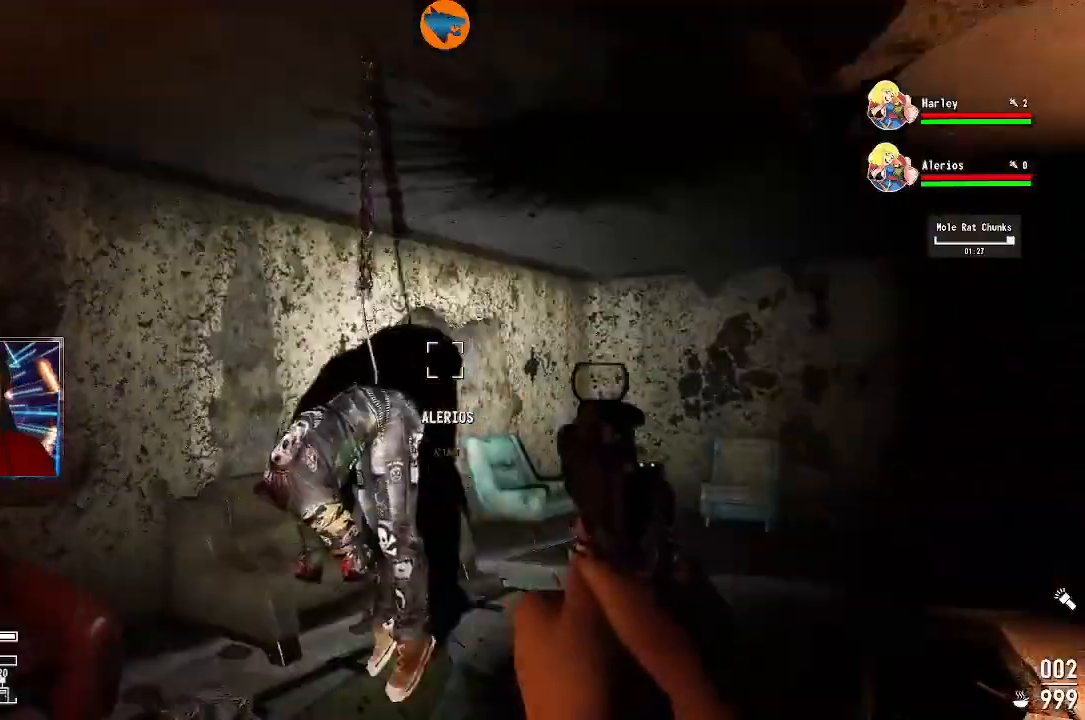
{"buttons": [], "left_stick": "center", "right_stick": "down-left", "events": [[67, "right_stick", "center"], [233, "left_stick", "right"], [267, "right_stick", "down-left"], [467, "left_stick", "center"]]}
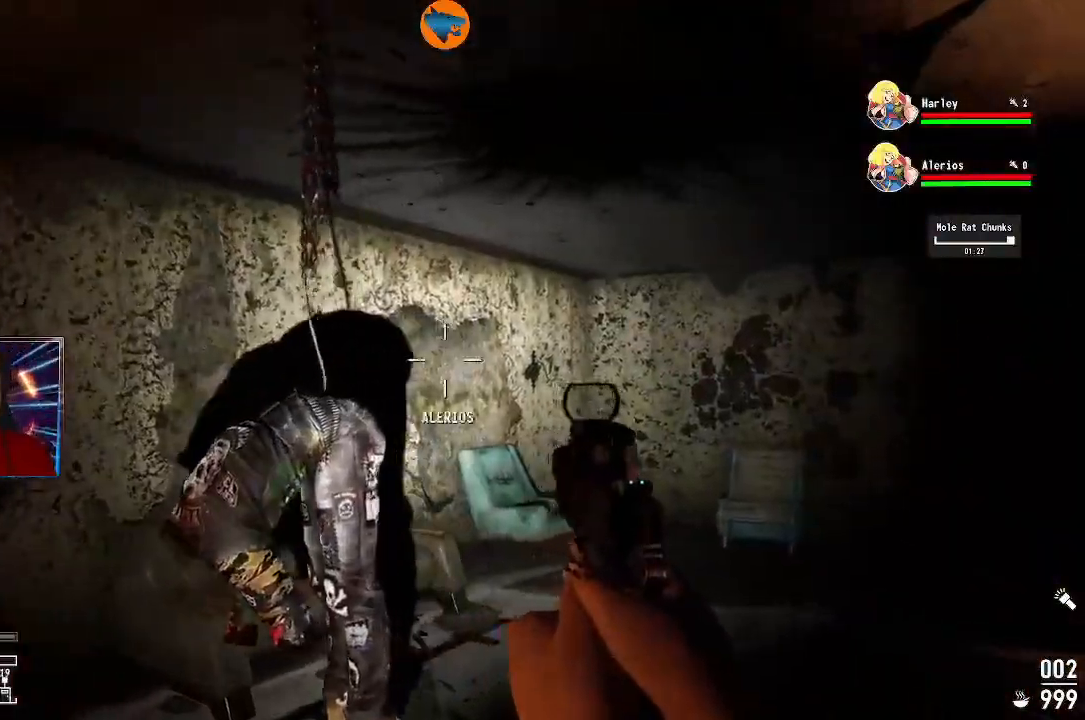
{"buttons": [], "left_stick": "center", "right_stick": "center", "events": [[200, "right_stick", "center"]]}
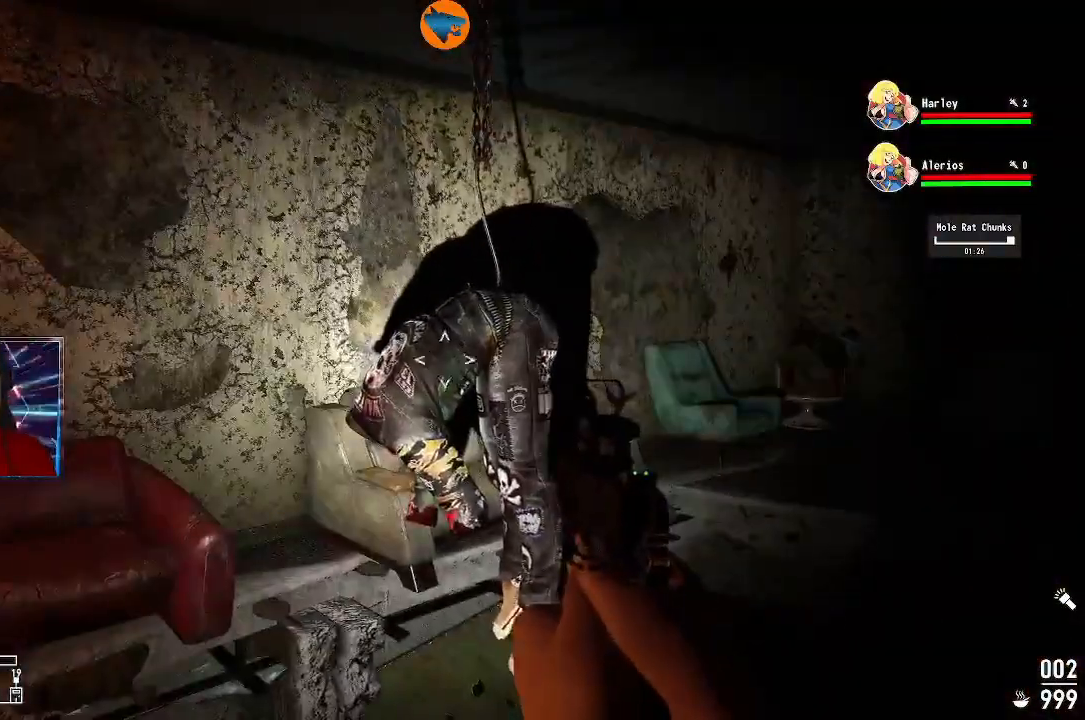
{"buttons": [], "left_stick": "center", "right_stick": "left", "events": [[67, "left_stick", "right"], [333, "right_stick", "left"], [367, "left_stick", "center"]]}
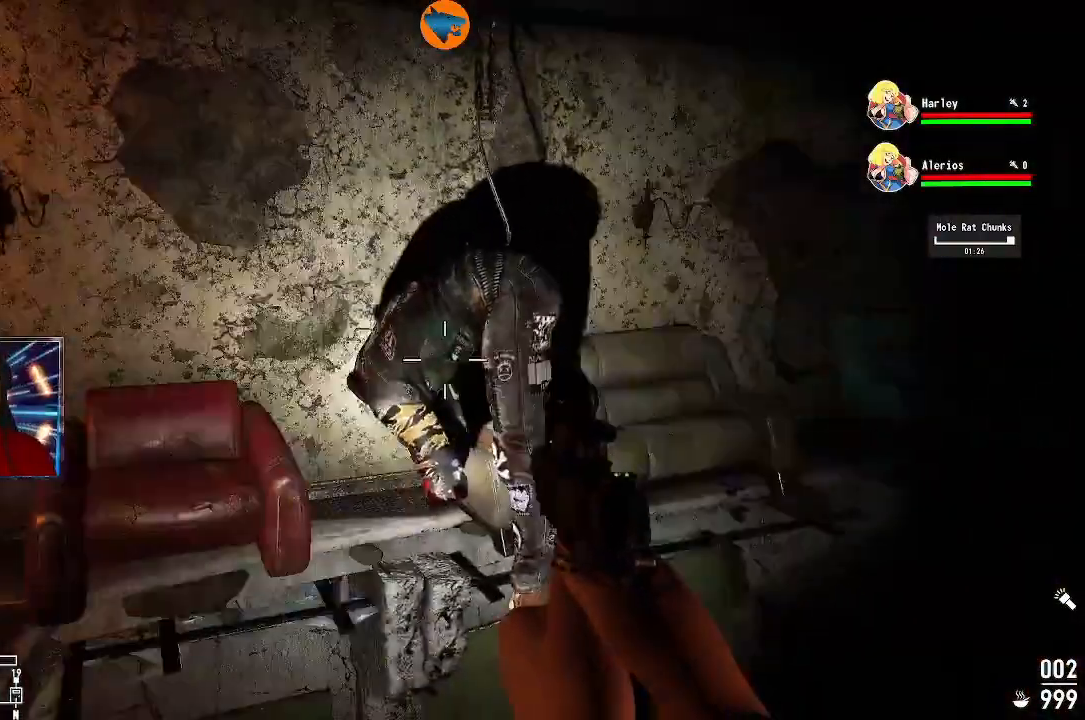
{"buttons": [], "left_stick": "center", "right_stick": "center", "events": [[67, "right_stick", "center"], [100, "left_stick", "right"], [300, "left_stick", "center"]]}
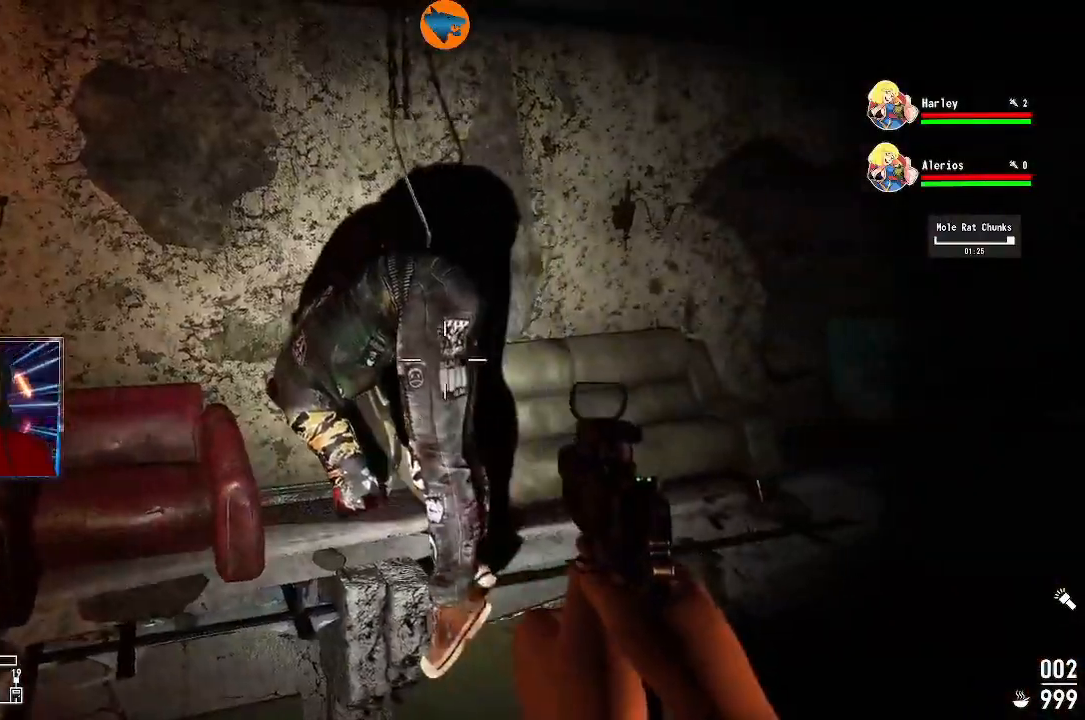
{"buttons": [], "left_stick": "center", "right_stick": "right", "events": [[300, "right_stick", "right"]]}
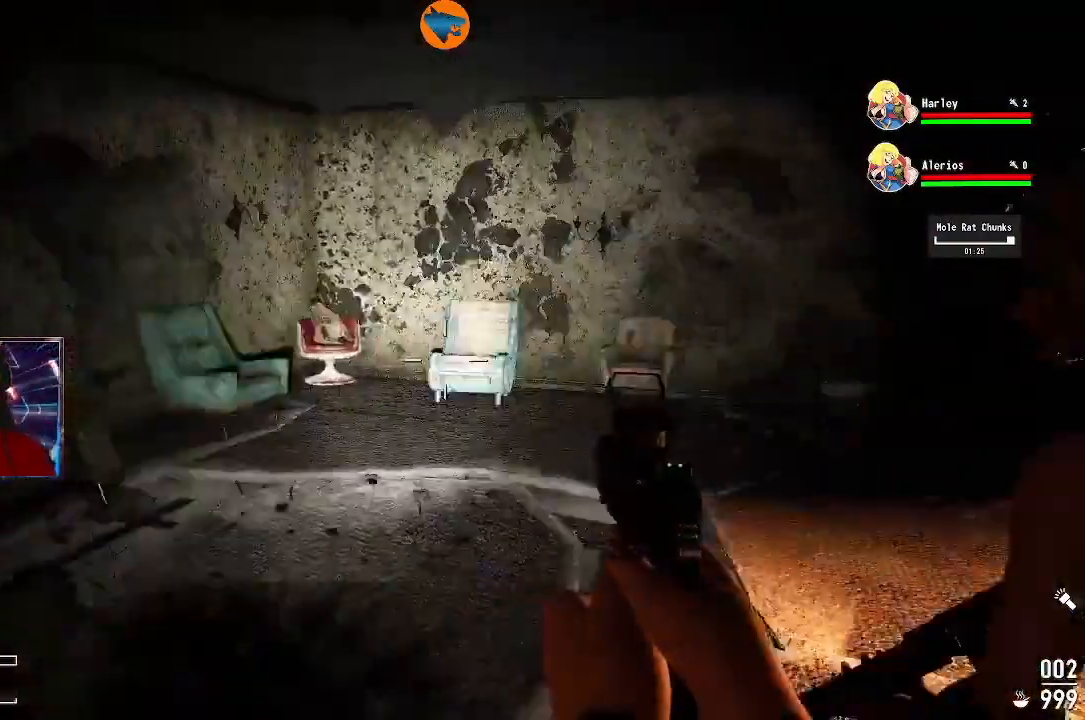
{"buttons": [], "left_stick": "up", "right_stick": "center", "events": [[67, "left_stick", "right"], [467, "left_stick", "up"], [467, "right_stick", "center"]]}
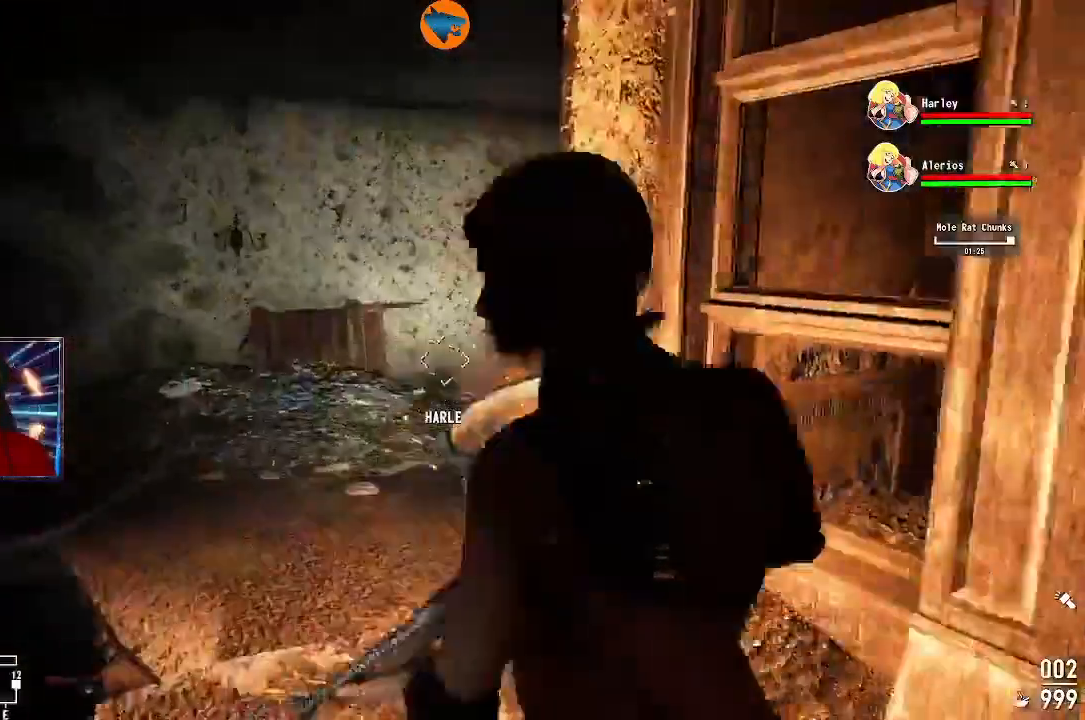
{"buttons": [], "left_stick": "up", "right_stick": "right", "events": [[200, "right_stick", "right"], [367, "right_stick", "center"], [467, "right_stick", "right"]]}
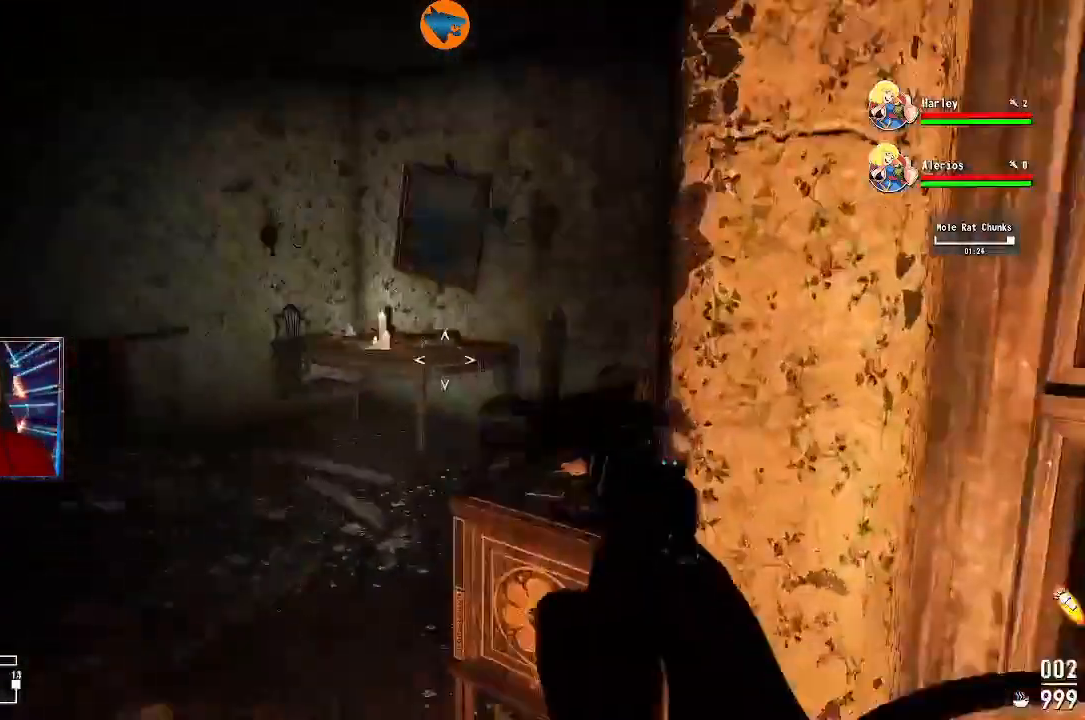
{"buttons": [], "left_stick": "center", "right_stick": "down-right", "events": [[200, "left_stick", "up-left"], [200, "right_stick", "center"], [433, "right_stick", "down-right"], [467, "left_stick", "center"]]}
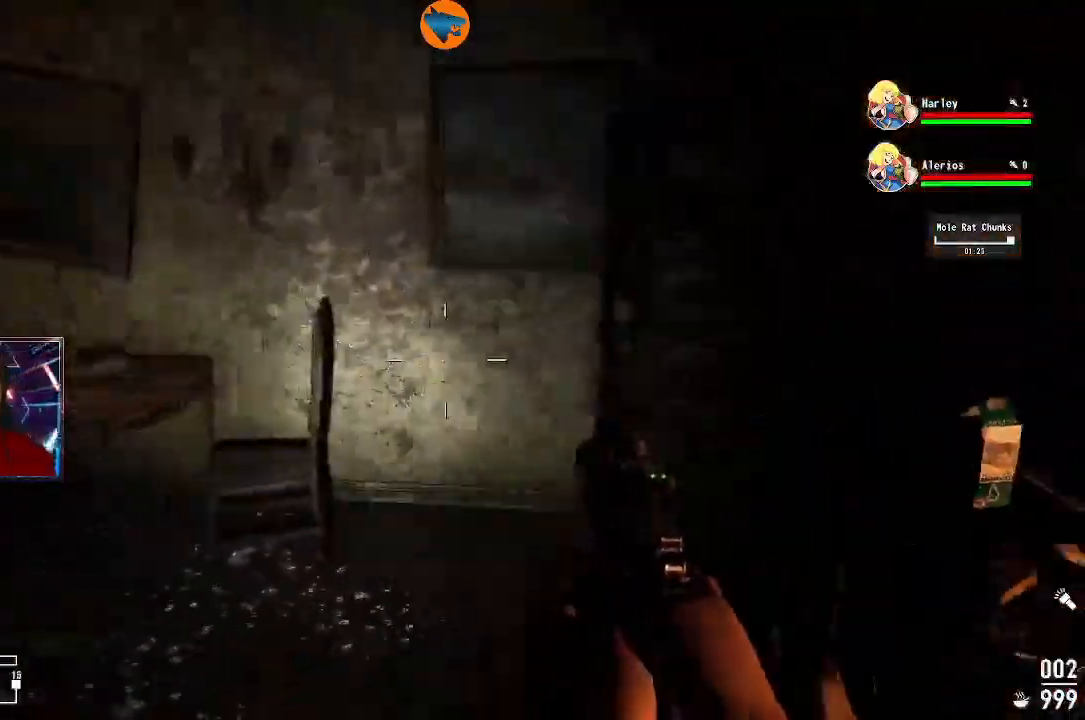
{"buttons": [], "left_stick": "up", "right_stick": "center", "events": [[167, "right_stick", "right"], [367, "right_stick", "center"], [500, "left_stick", "up"]]}
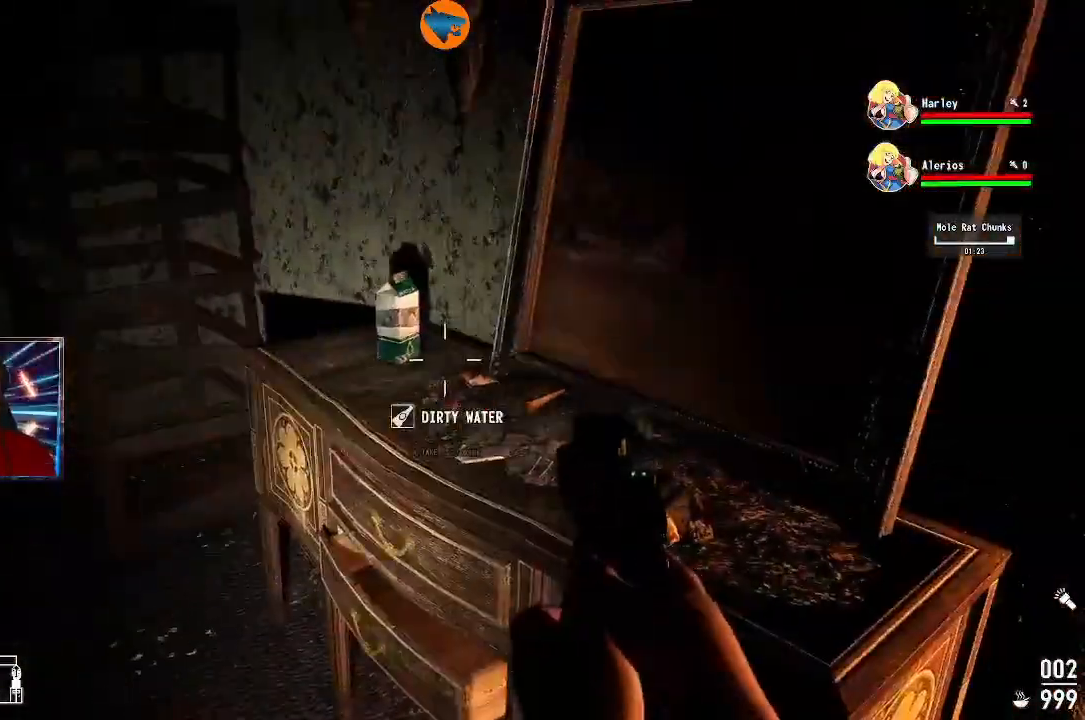
{"buttons": [], "left_stick": "down", "right_stick": "center", "events": [[200, "left_stick", "center"], [267, "A", "down"], [367, "A", "up"], [500, "left_stick", "down"]]}